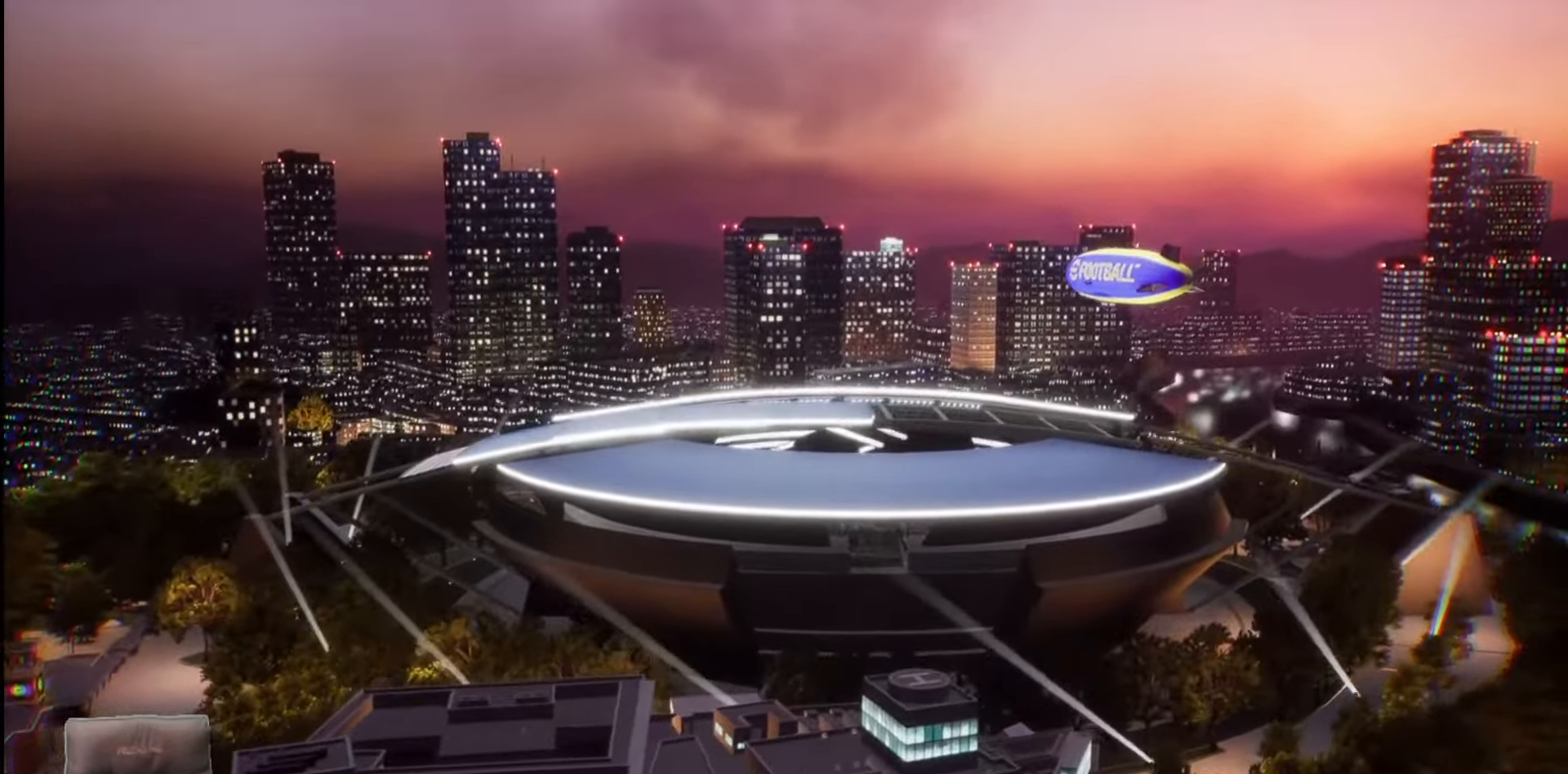
Gameplay with a controller (PlayStation layout); each line is a JSON object with the inputs held at the frame after it. "events" lists button and stick changes between this image and that frame as [ms after this image, input, new state], when the widget could be followed in between. Not read: TRIANGLE left_stick right_stick.
{"buttons": [], "events": [[400, "R1", "down"], [450, "R1", "up"]]}
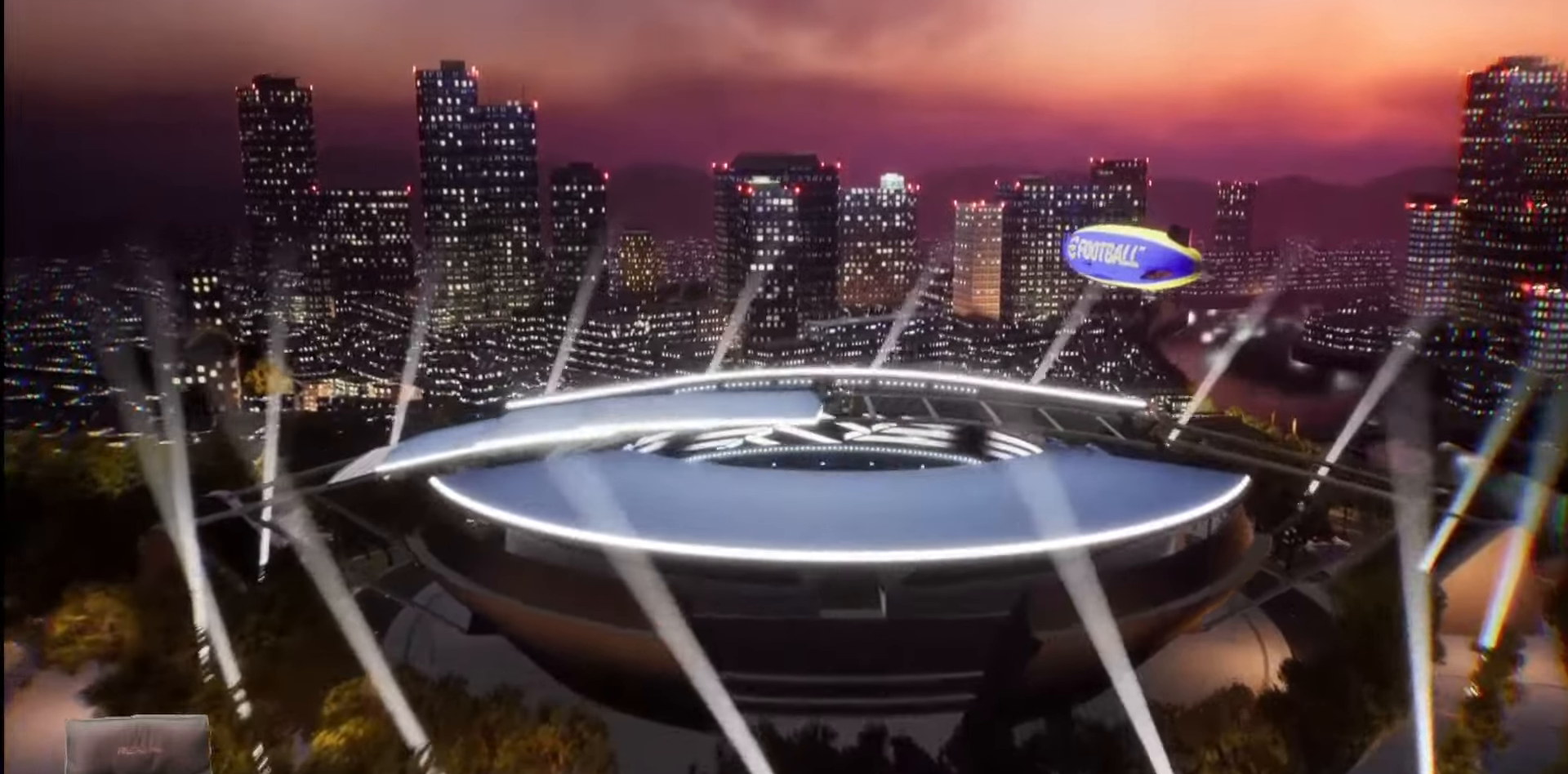
{"buttons": []}
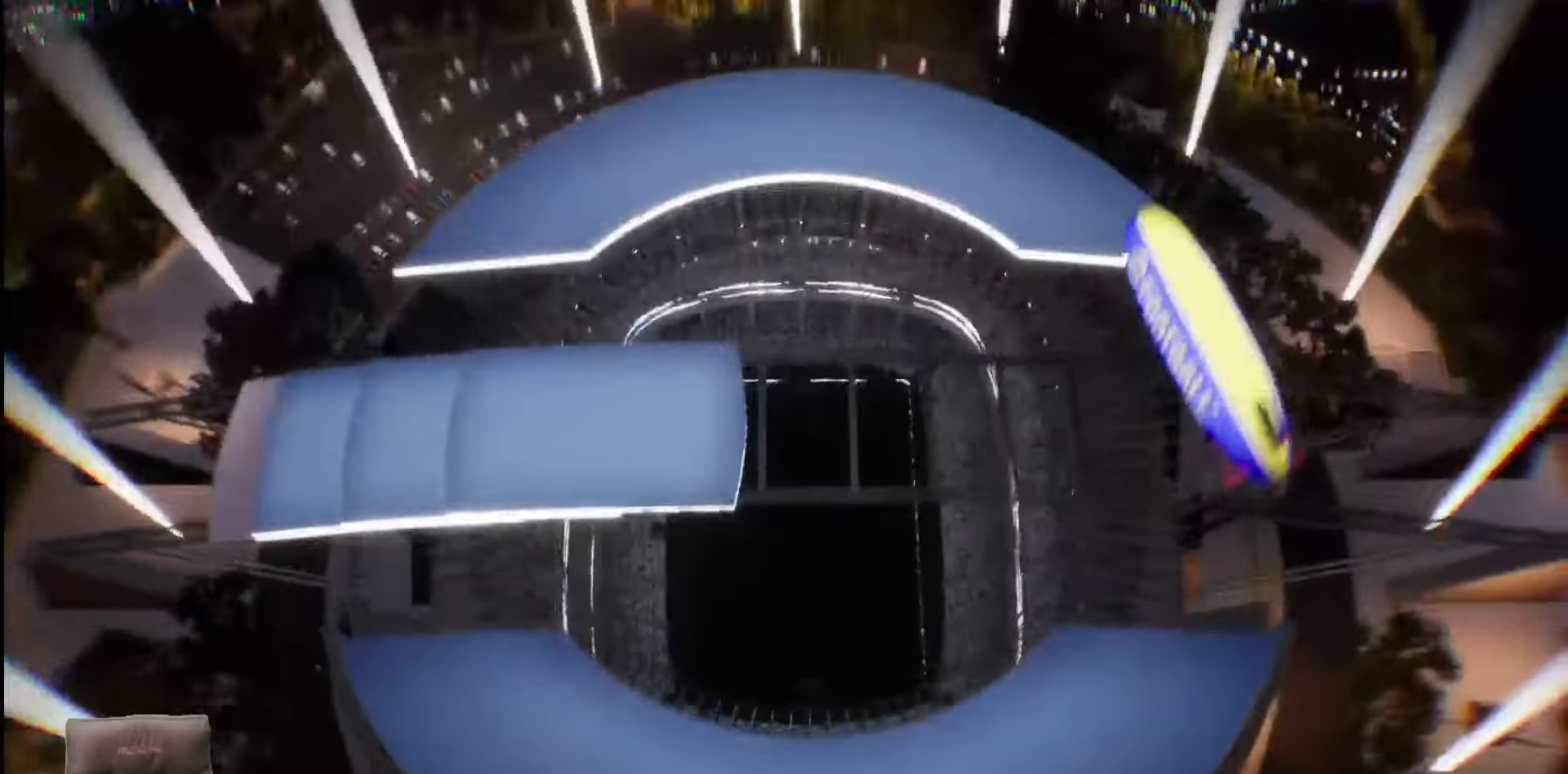
{"buttons": [], "events": []}
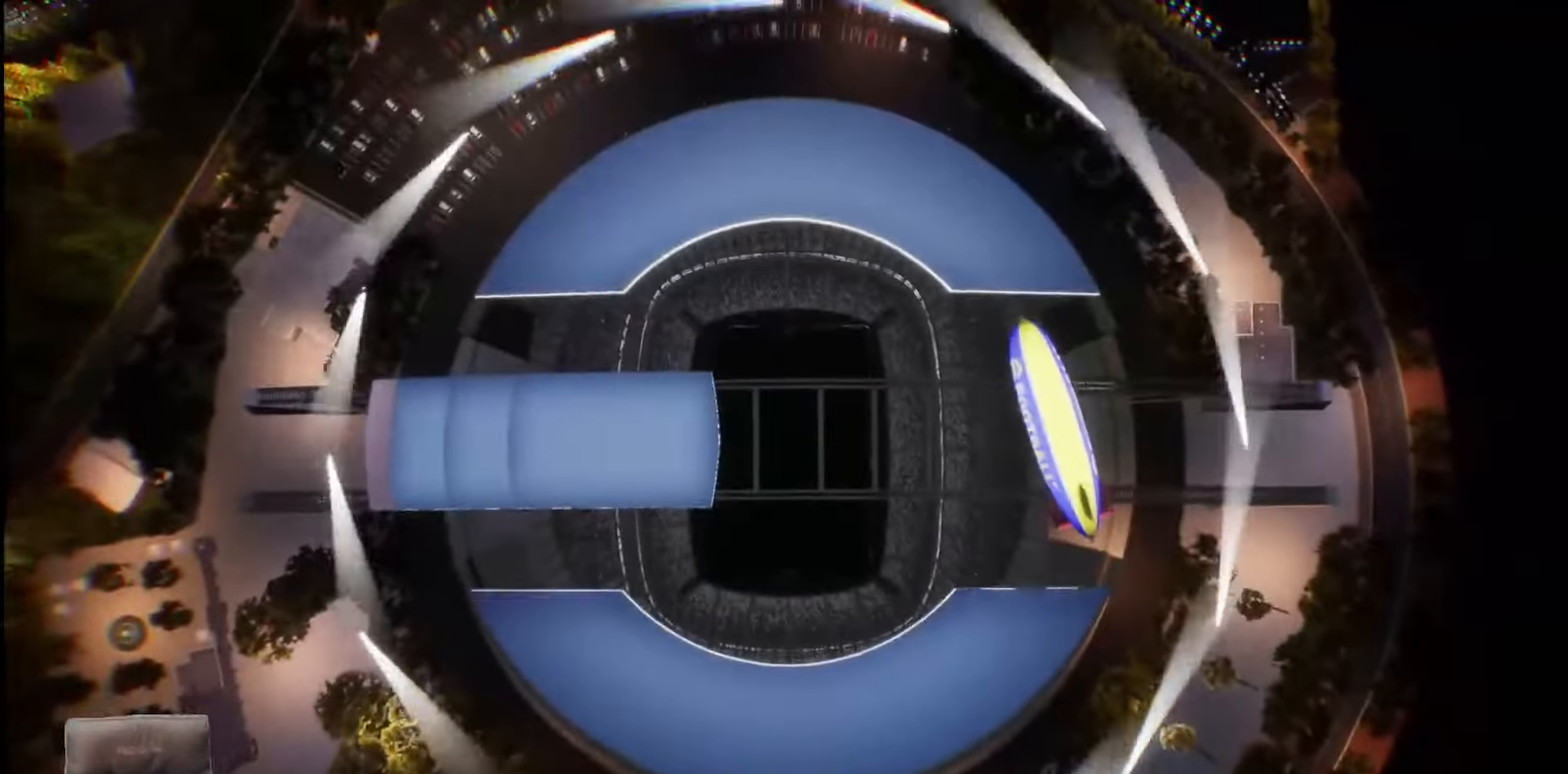
{"buttons": [], "events": []}
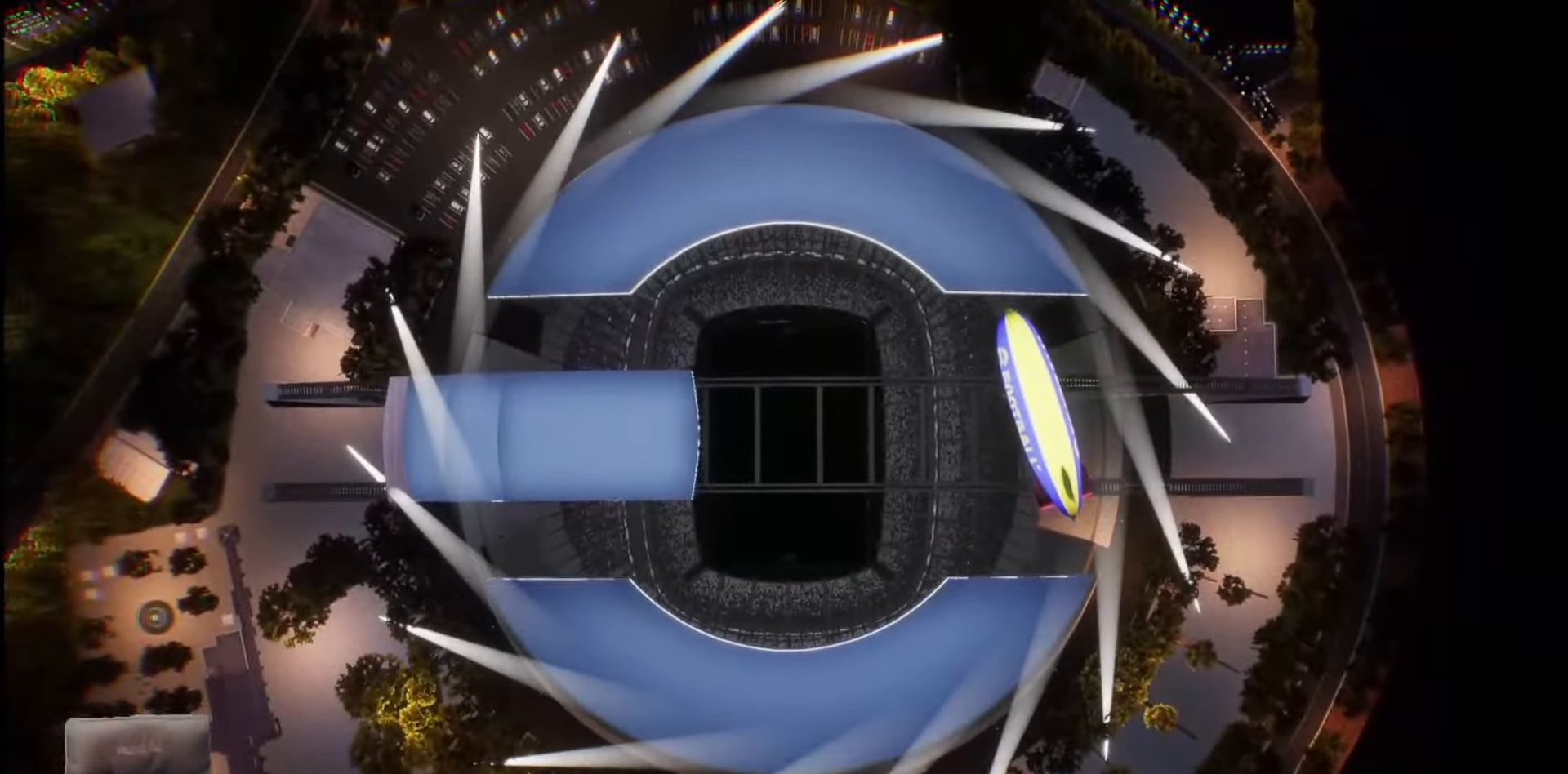
{"buttons": [], "events": [[66, "CROSS", "down"], [166, "CROSS", "up"]]}
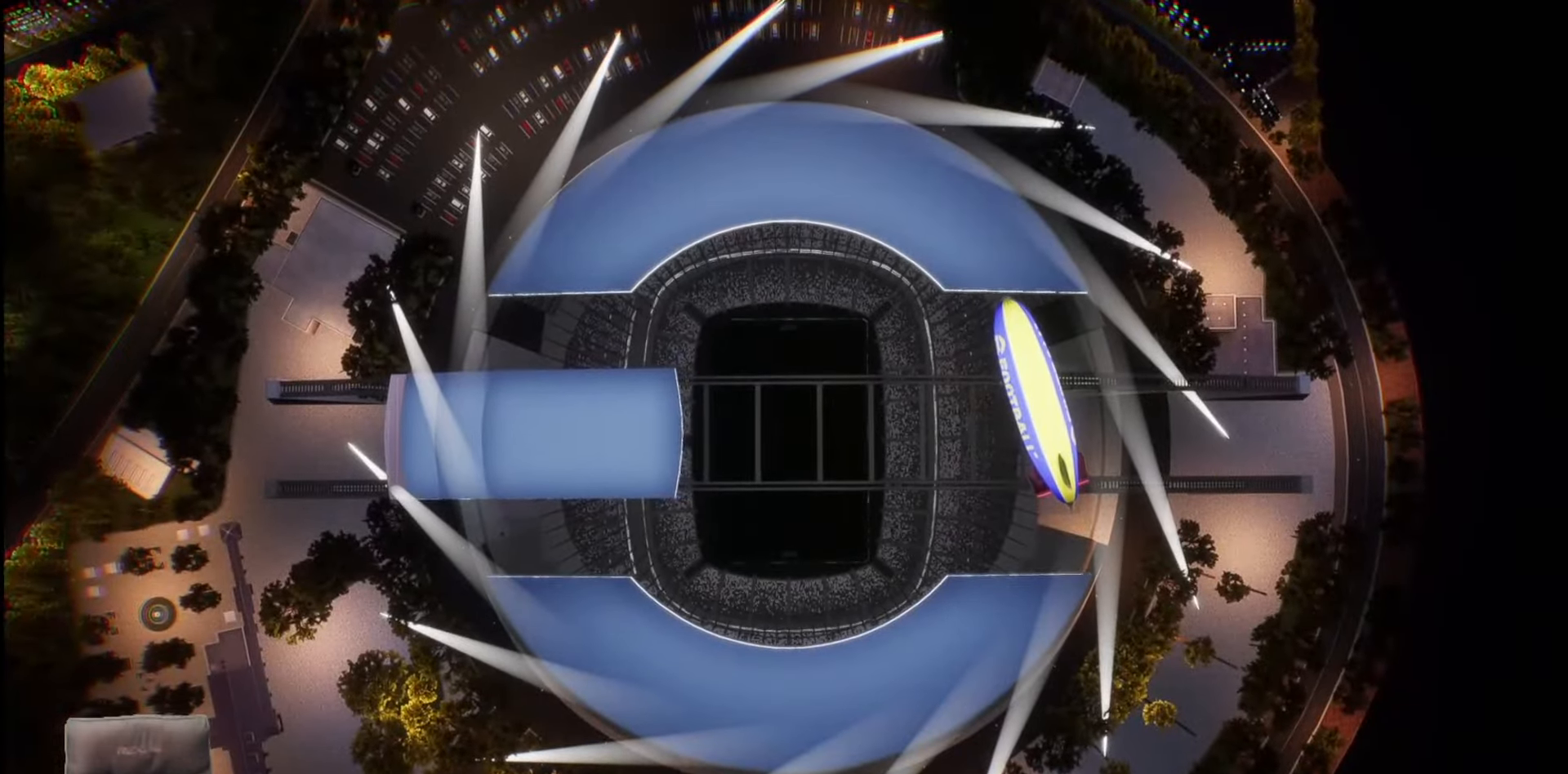
{"buttons": [], "events": [[166, "R2", "down"], [266, "R2", "up"]]}